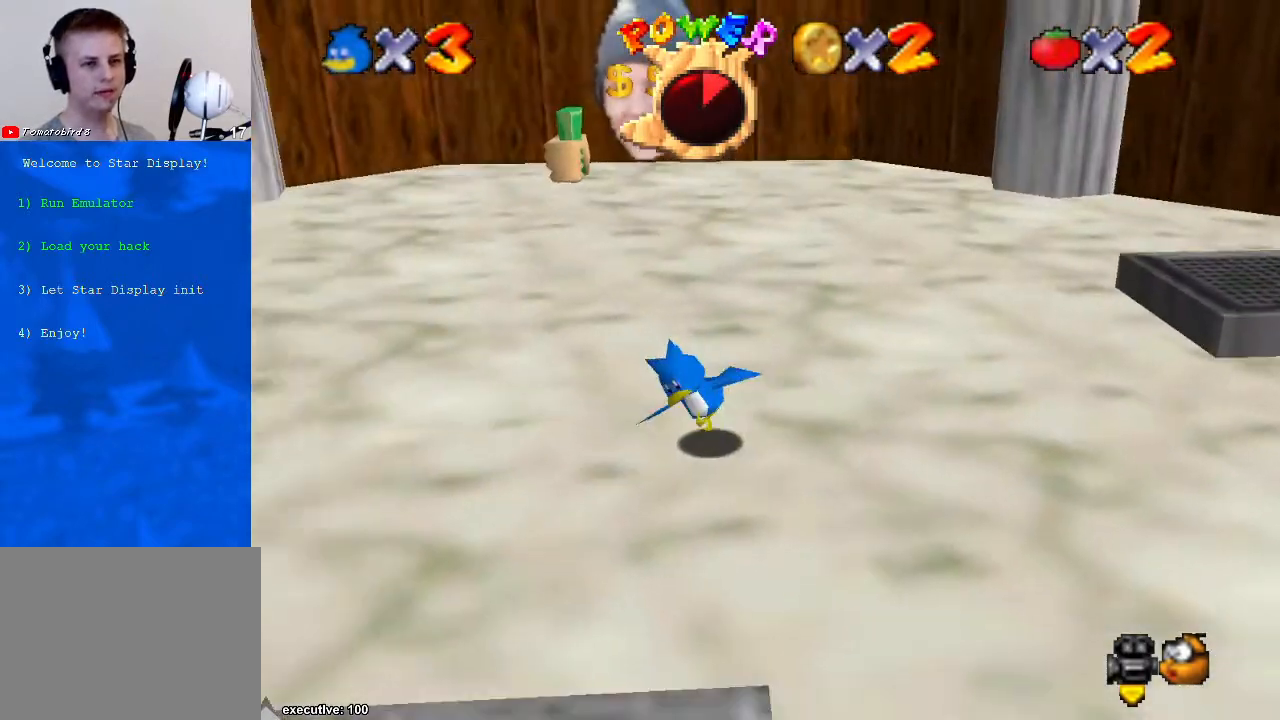
Gameplay with a controller (Xbox layout); each line is a JSON object with the inputs held at the frame after it. "events" lists button and stick changes between this image and that frame as [ms after this image, input, new state], when the widget could be followed in between. Not read: HOME L2 L3 R2 R3.
{"buttons": [], "left_stick": "up-left", "right_stick": "center", "events": [[100, "left_stick", "left"], [300, "left_stick", "up-left"]]}
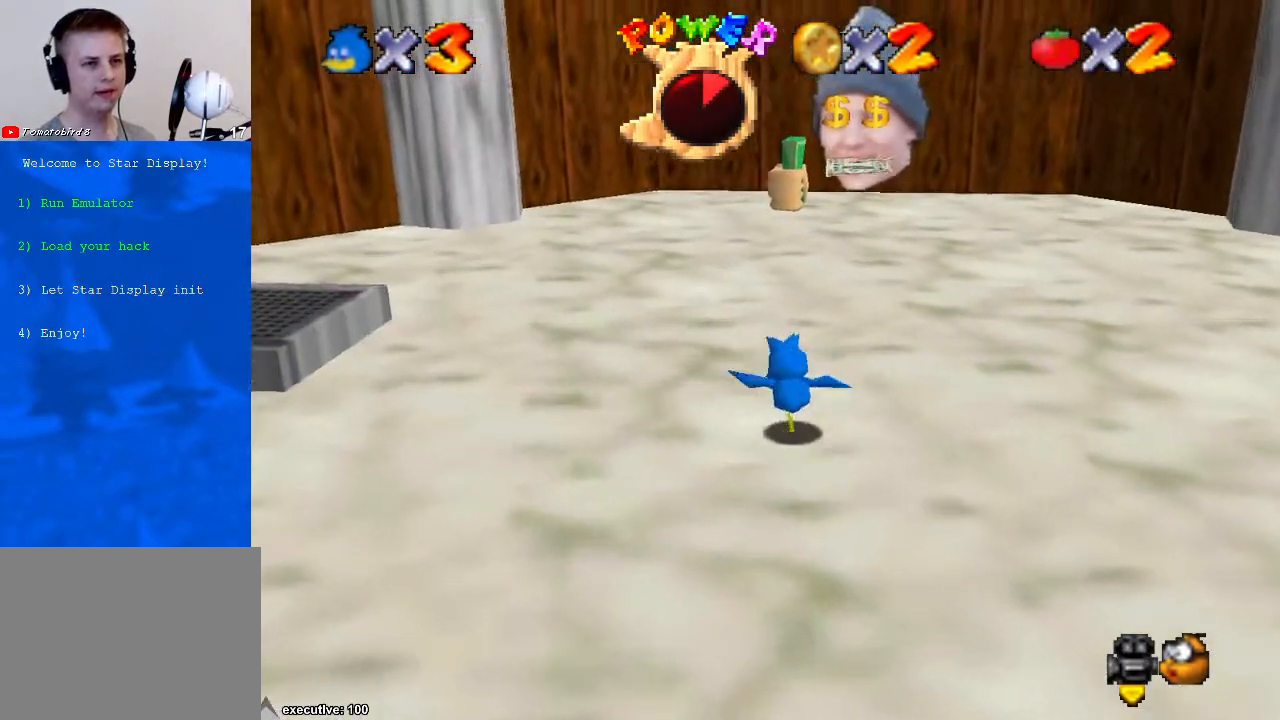
{"buttons": ["X"], "left_stick": "up-left", "right_stick": "center", "events": [[100, "X", "down"], [300, "X", "up"], [500, "X", "down"]]}
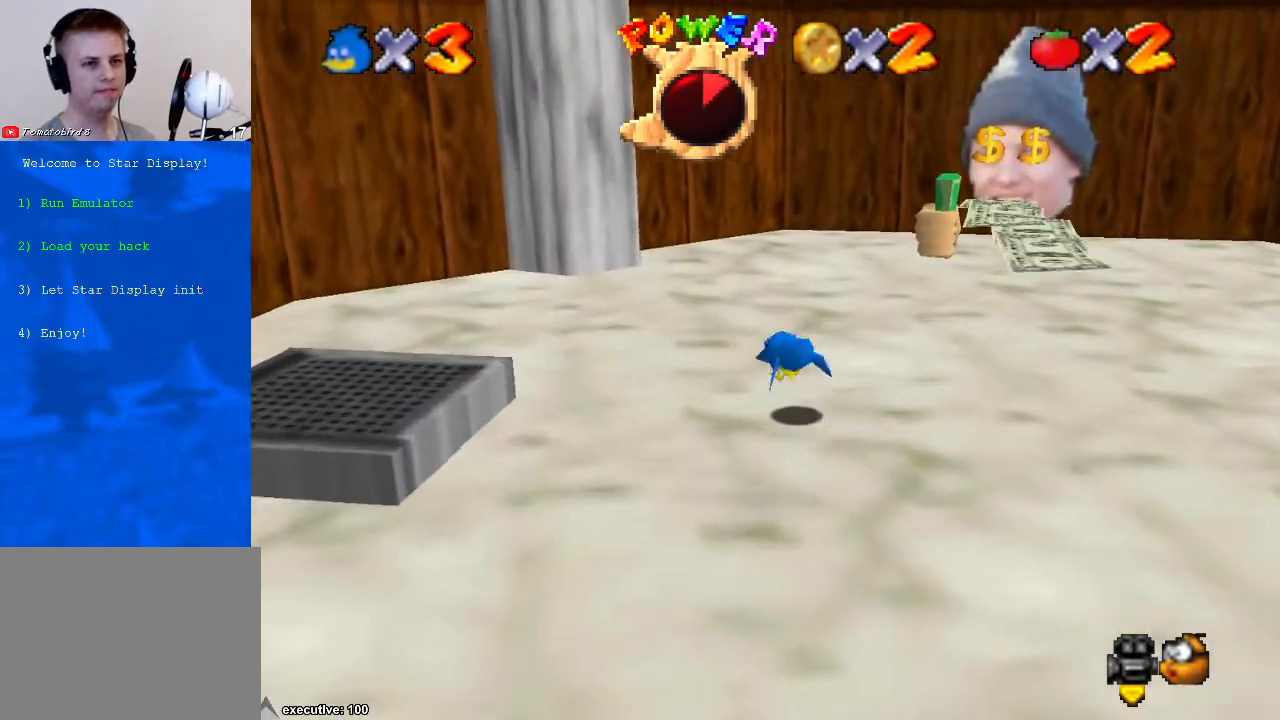
{"buttons": [], "left_stick": "left", "right_stick": "down-left", "events": [[67, "X", "up"], [167, "right_stick", "down-left"], [267, "left_stick", "left"], [300, "right_stick", "center"], [400, "right_stick", "down-left"]]}
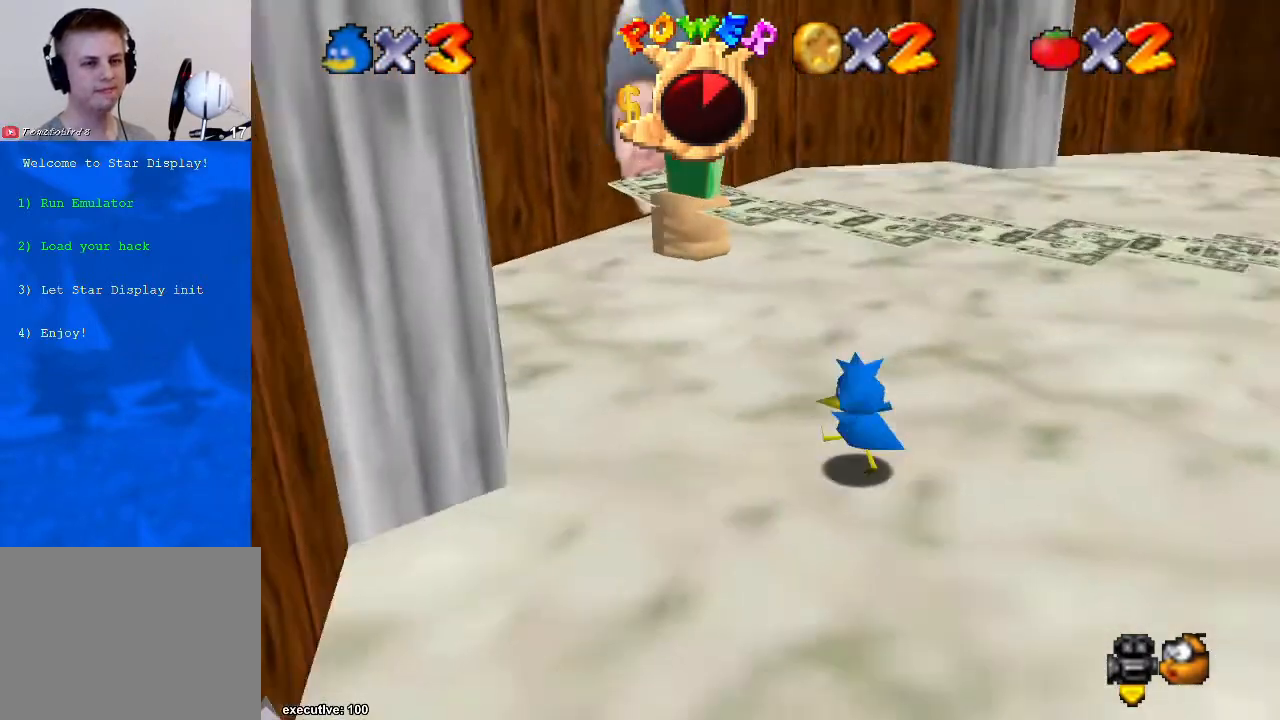
{"buttons": [], "left_stick": "up", "right_stick": "center", "events": [[33, "right_stick", "center"], [367, "left_stick", "up"]]}
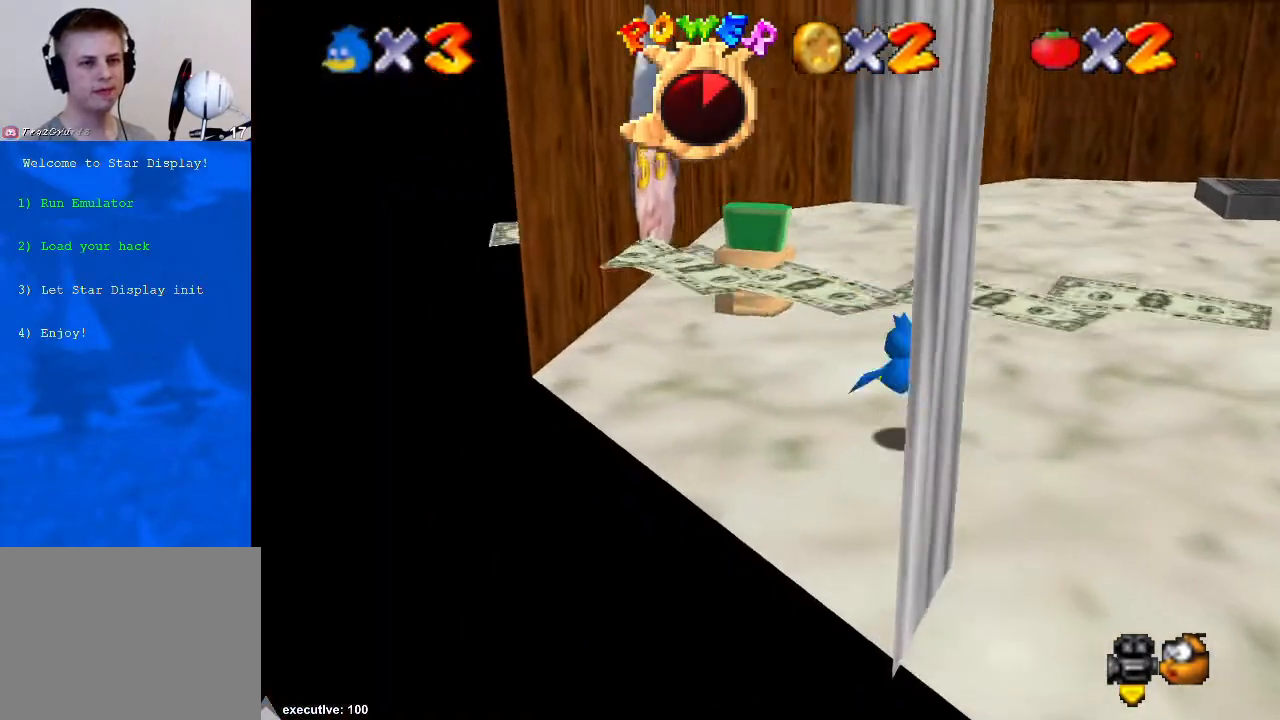
{"buttons": ["A", "X"], "left_stick": "up", "right_stick": "center", "events": [[33, "A", "down"], [433, "X", "down"]]}
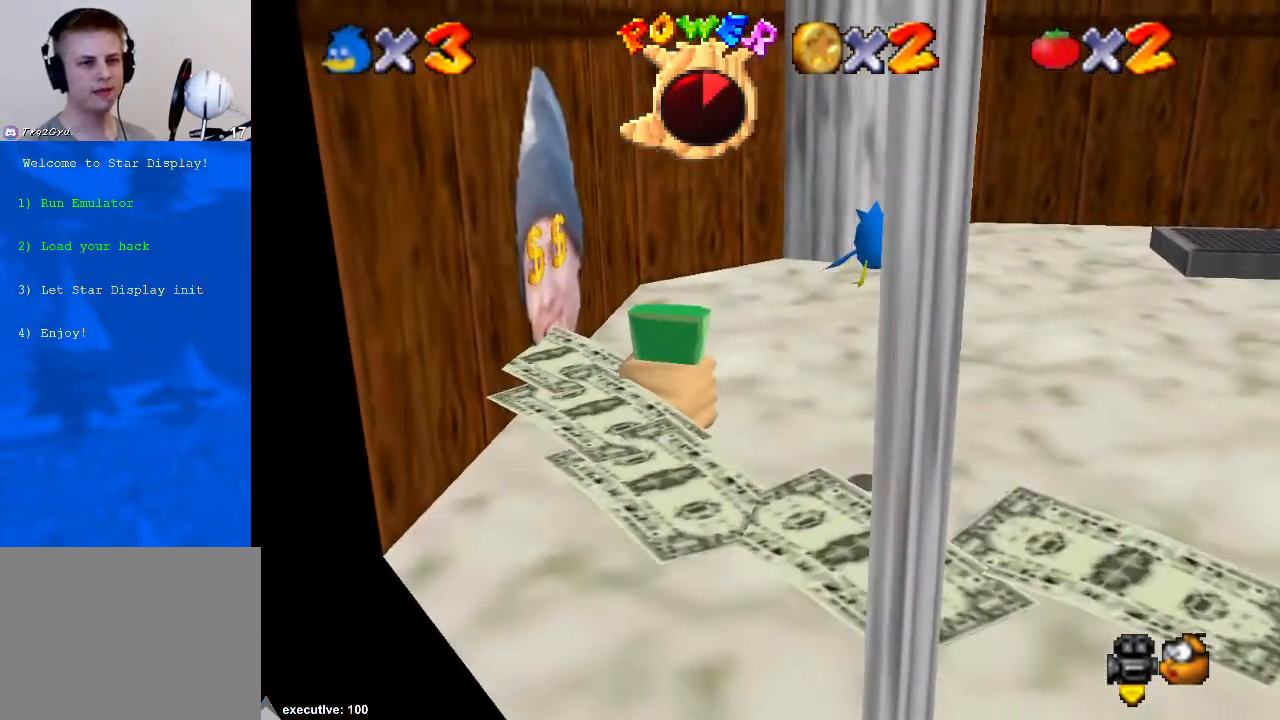
{"buttons": [], "left_stick": "down-left", "right_stick": "center", "events": [[33, "A", "up"], [67, "X", "up"], [100, "right_stick", "down-left"], [200, "left_stick", "down-left"], [233, "right_stick", "center"], [433, "X", "down"], [467, "A", "down"], [467, "X", "up"], [500, "A", "up"]]}
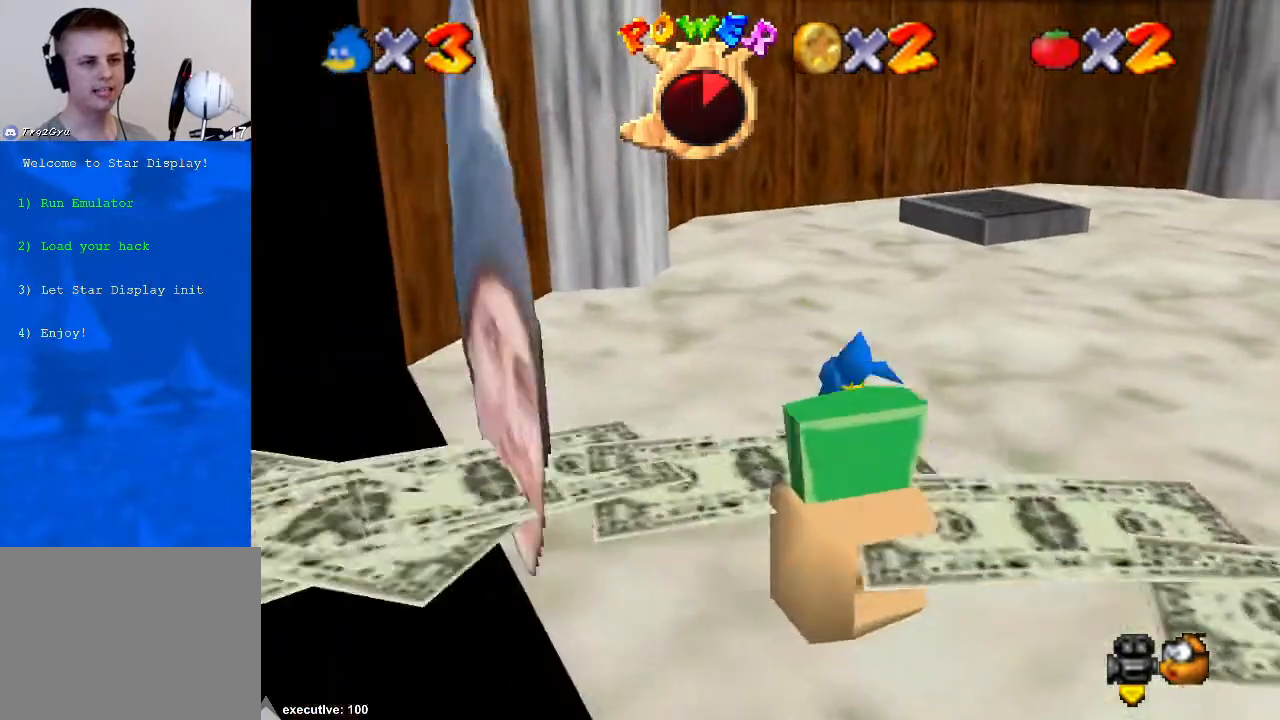
{"buttons": [], "left_stick": "left", "right_stick": "down-left", "events": [[67, "left_stick", "left"], [67, "right_stick", "down-left"], [200, "right_stick", "center"], [300, "left_stick", "up-left"], [433, "left_stick", "left"], [500, "right_stick", "down-left"]]}
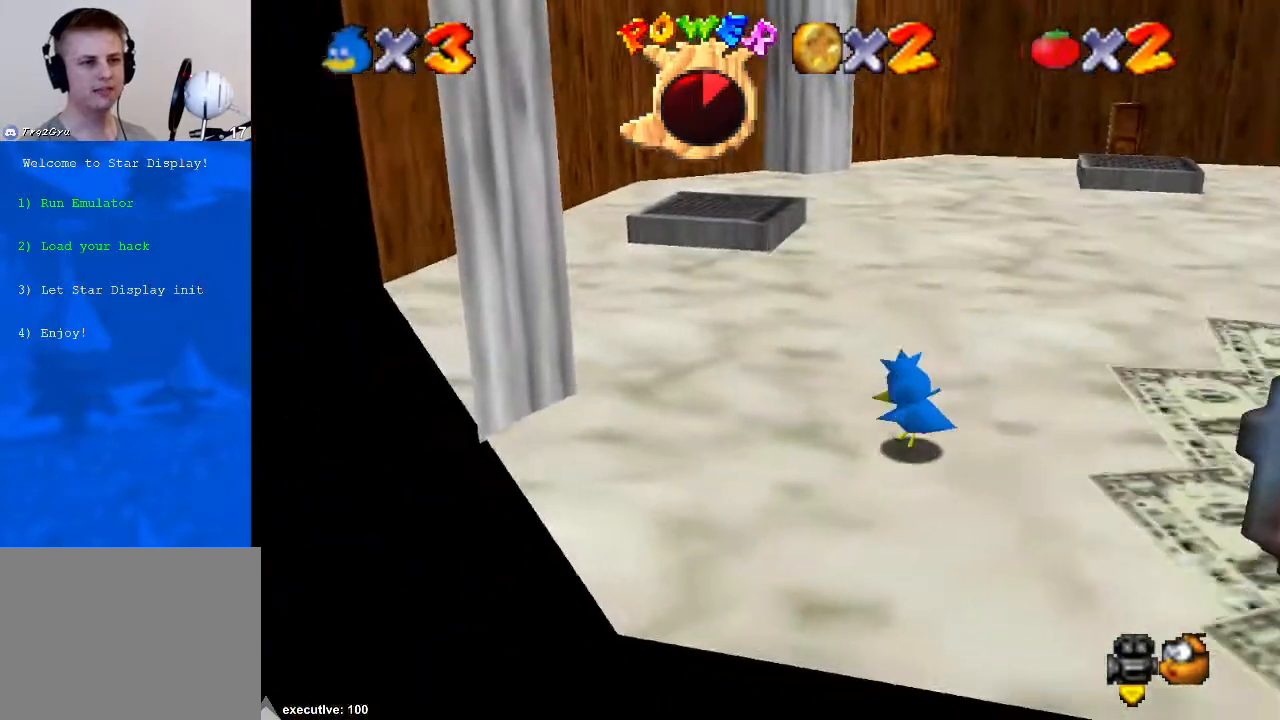
{"buttons": [], "left_stick": "left", "right_stick": "center", "events": [[167, "right_stick", "center"], [200, "left_stick", "up-left"], [300, "right_stick", "down-left"], [400, "left_stick", "left"], [400, "right_stick", "center"]]}
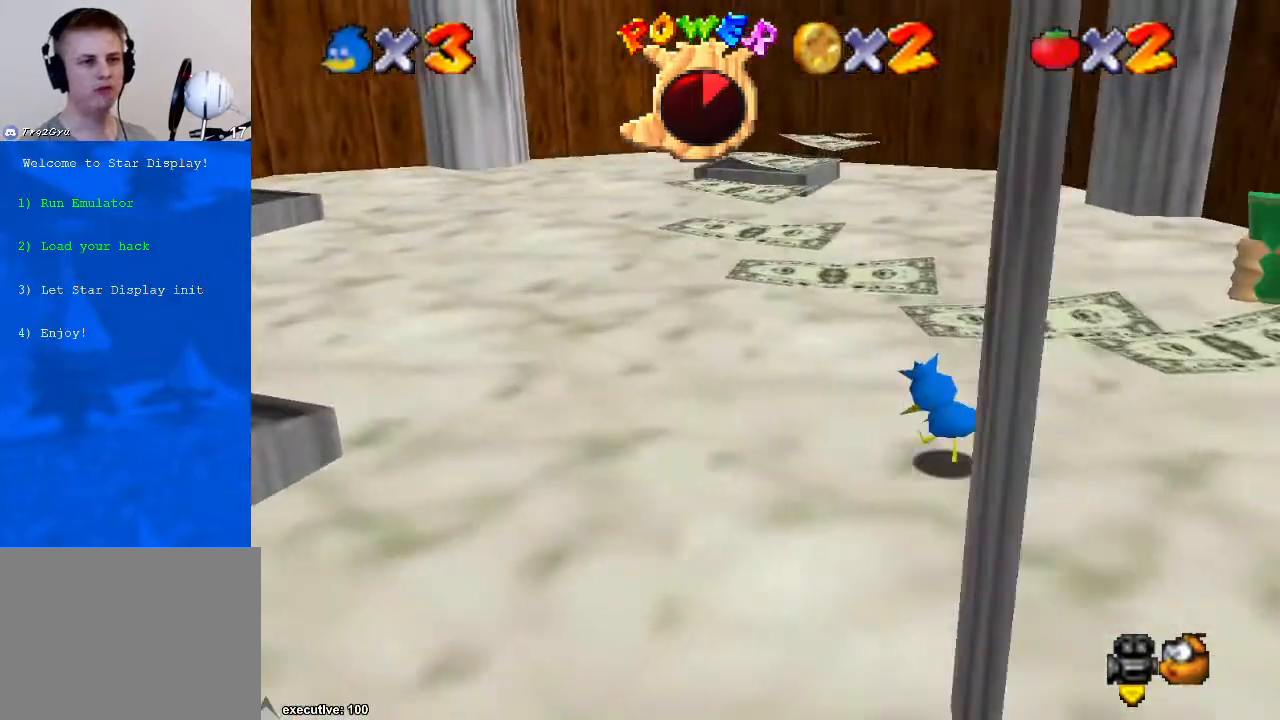
{"buttons": [], "left_stick": "down-left", "right_stick": "center", "events": [[300, "left_stick", "down-left"]]}
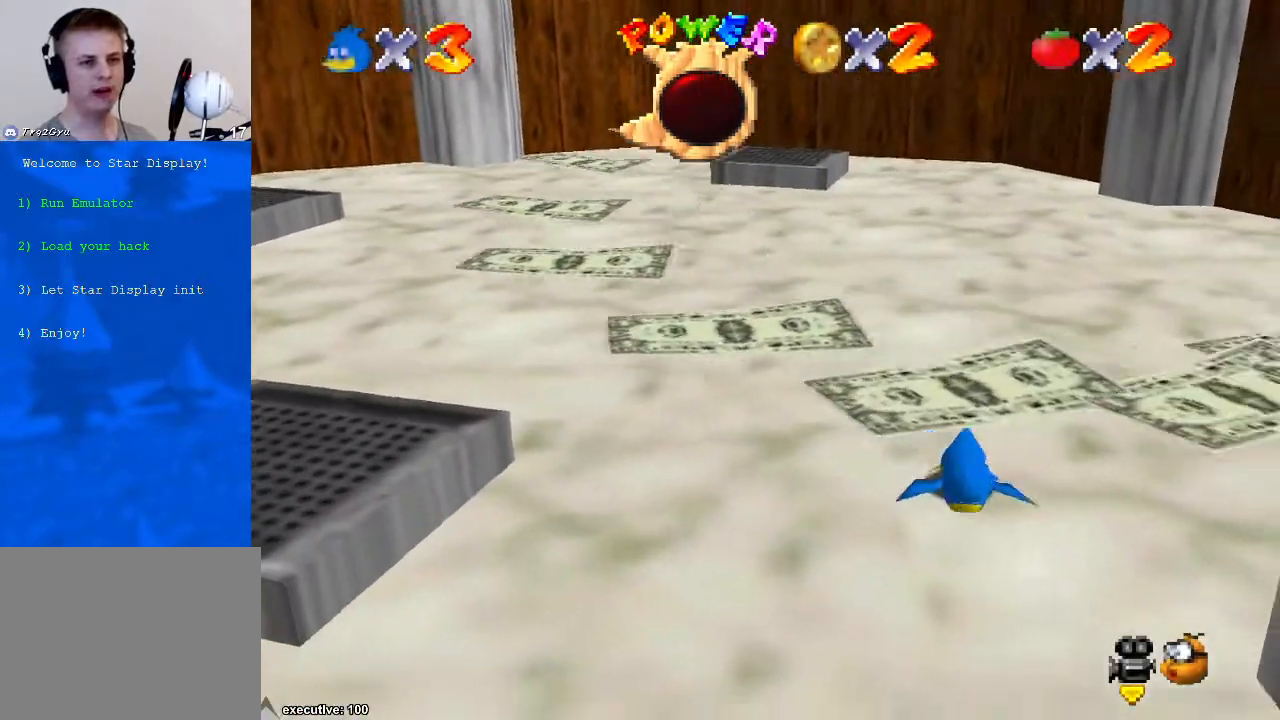
{"buttons": [], "left_stick": "center", "right_stick": "center", "events": [[300, "left_stick", "left"], [400, "left_stick", "center"]]}
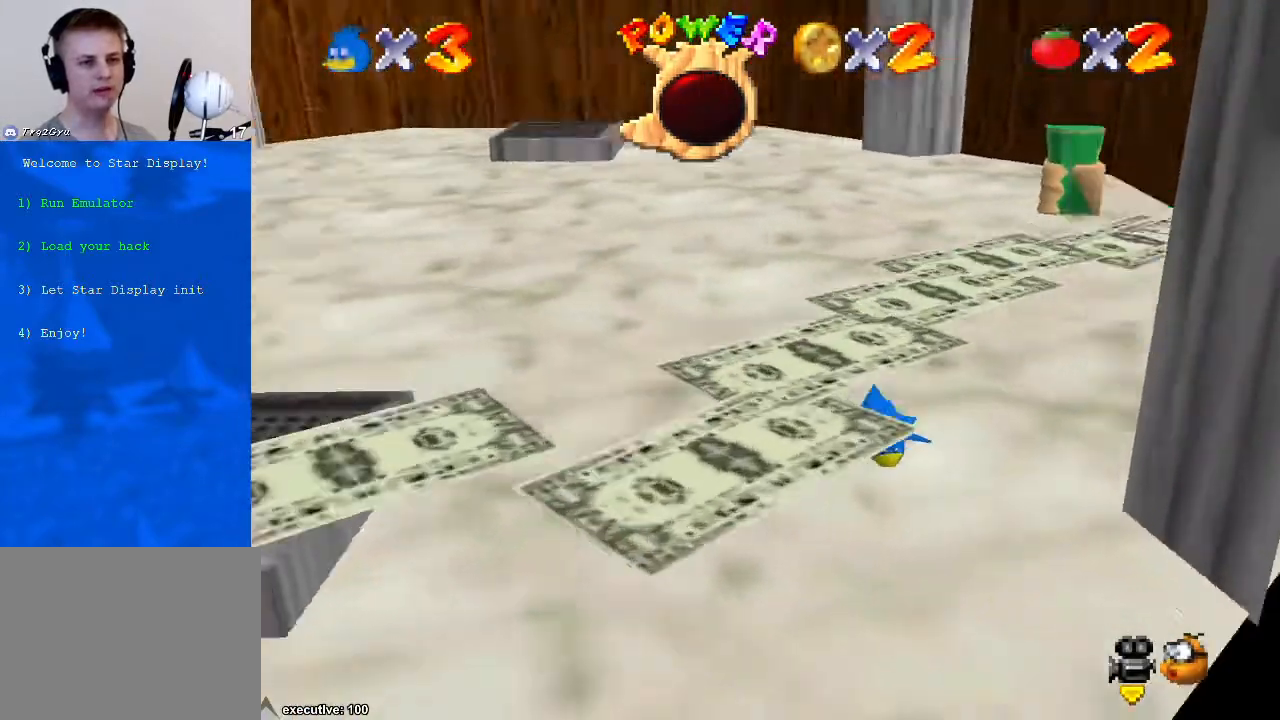
{"buttons": [], "left_stick": "center", "right_stick": "center", "events": [[100, "right_stick", "down-left"], [167, "right_stick", "center"]]}
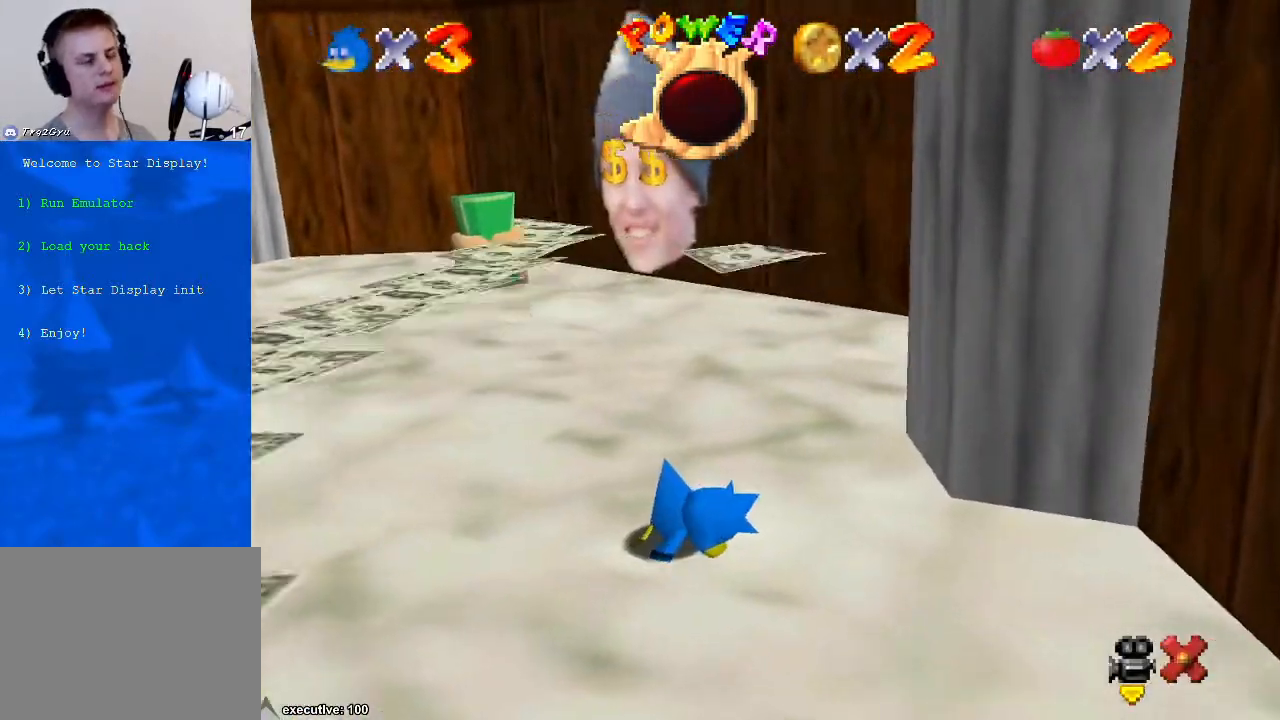
{"buttons": [], "left_stick": "center", "right_stick": "center", "events": []}
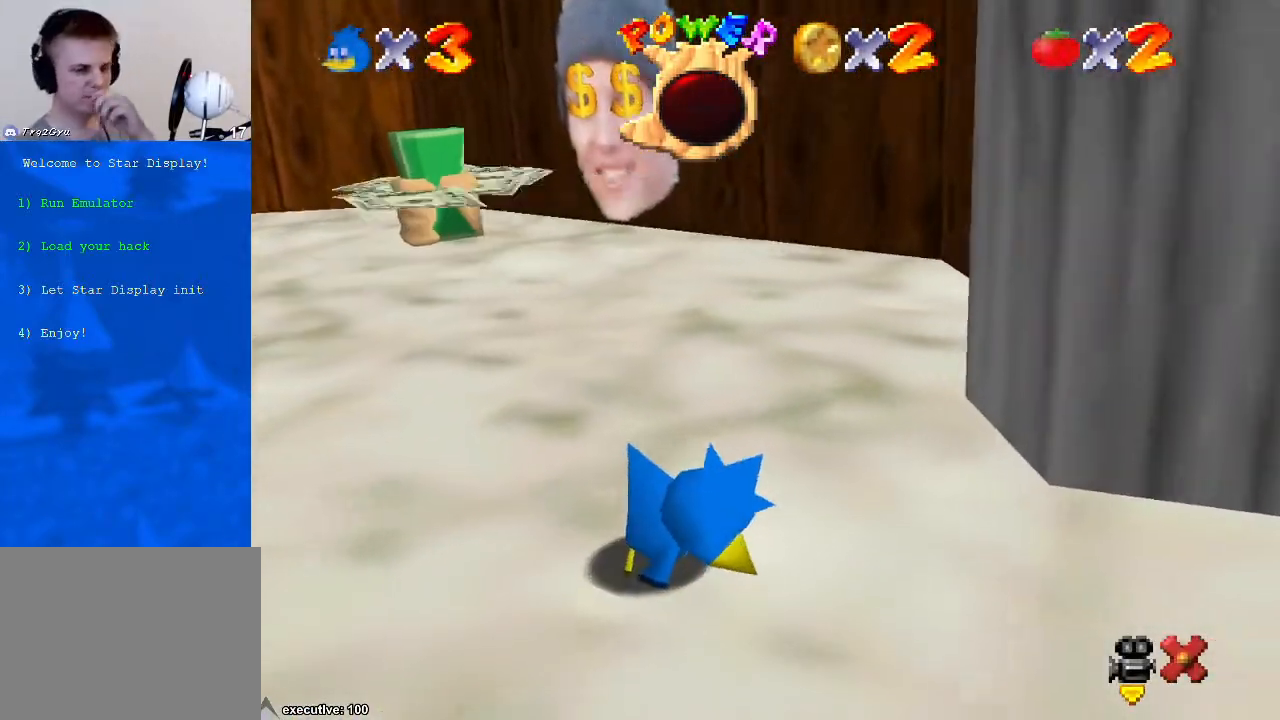
{"buttons": [], "left_stick": "center", "right_stick": "center", "events": []}
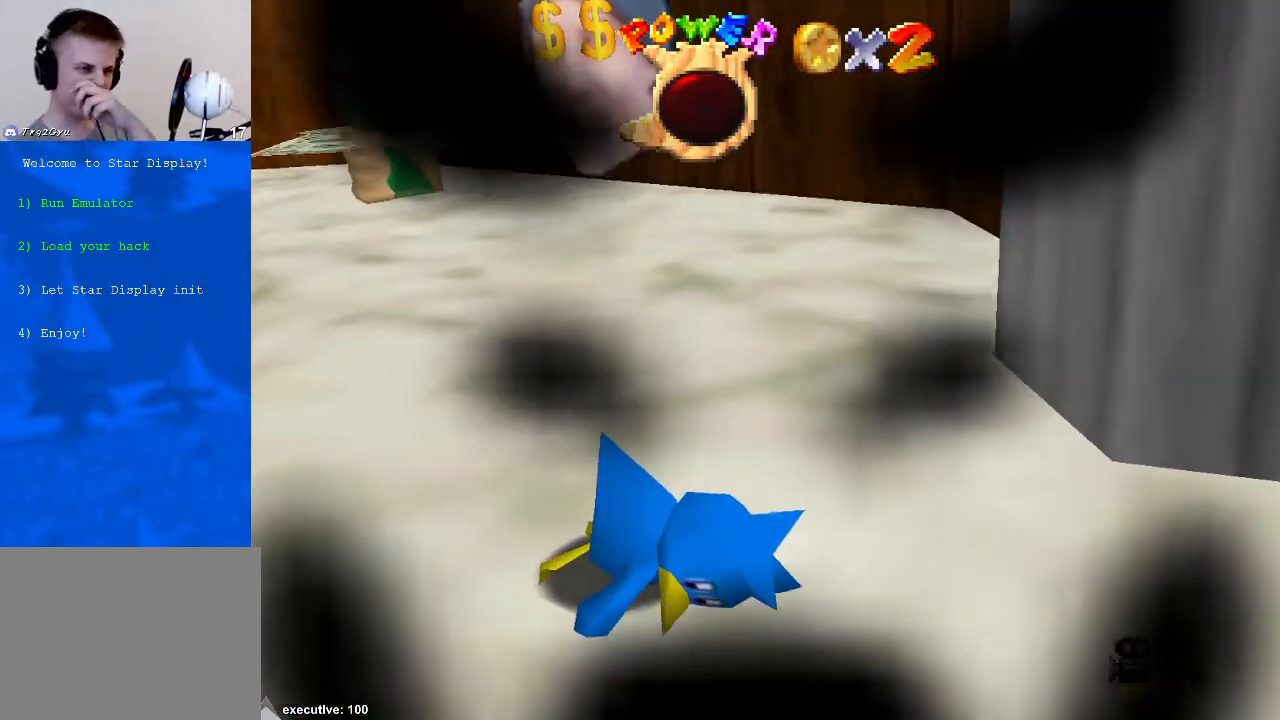
{"buttons": [], "left_stick": "center", "right_stick": "center", "events": []}
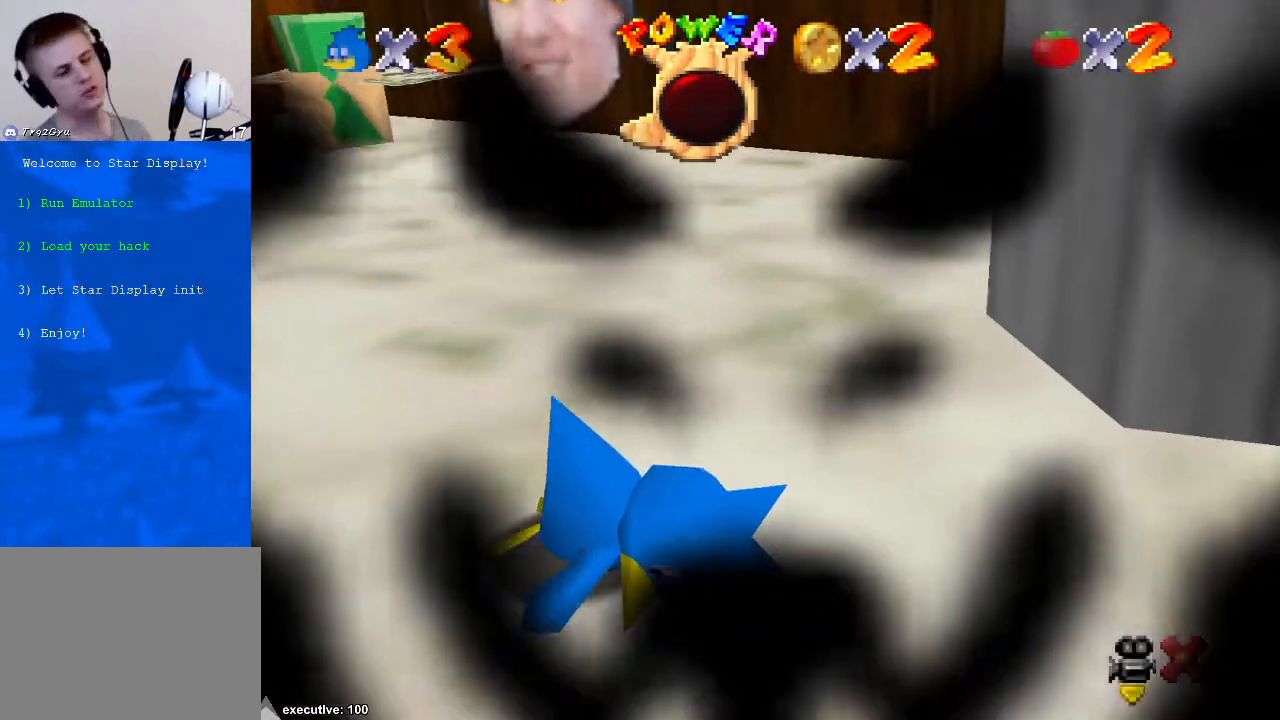
{"buttons": [], "left_stick": "center", "right_stick": "center", "events": []}
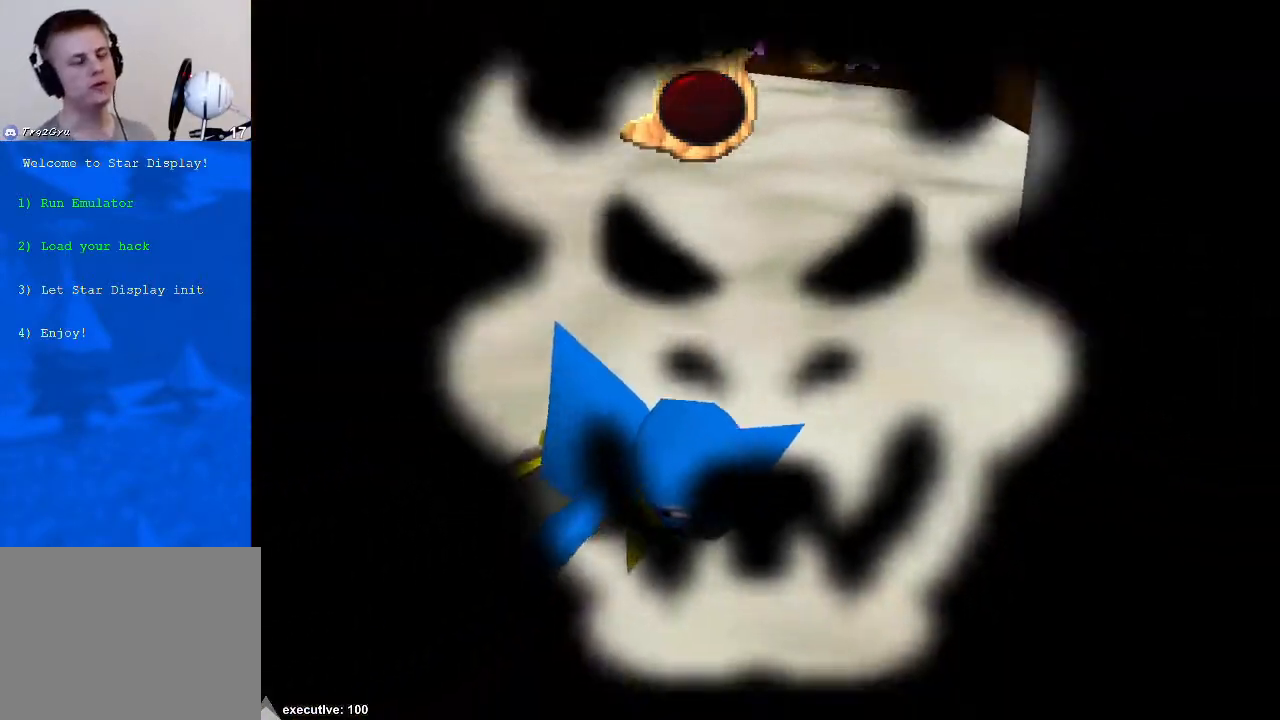
{"buttons": [], "left_stick": "center", "right_stick": "center", "events": []}
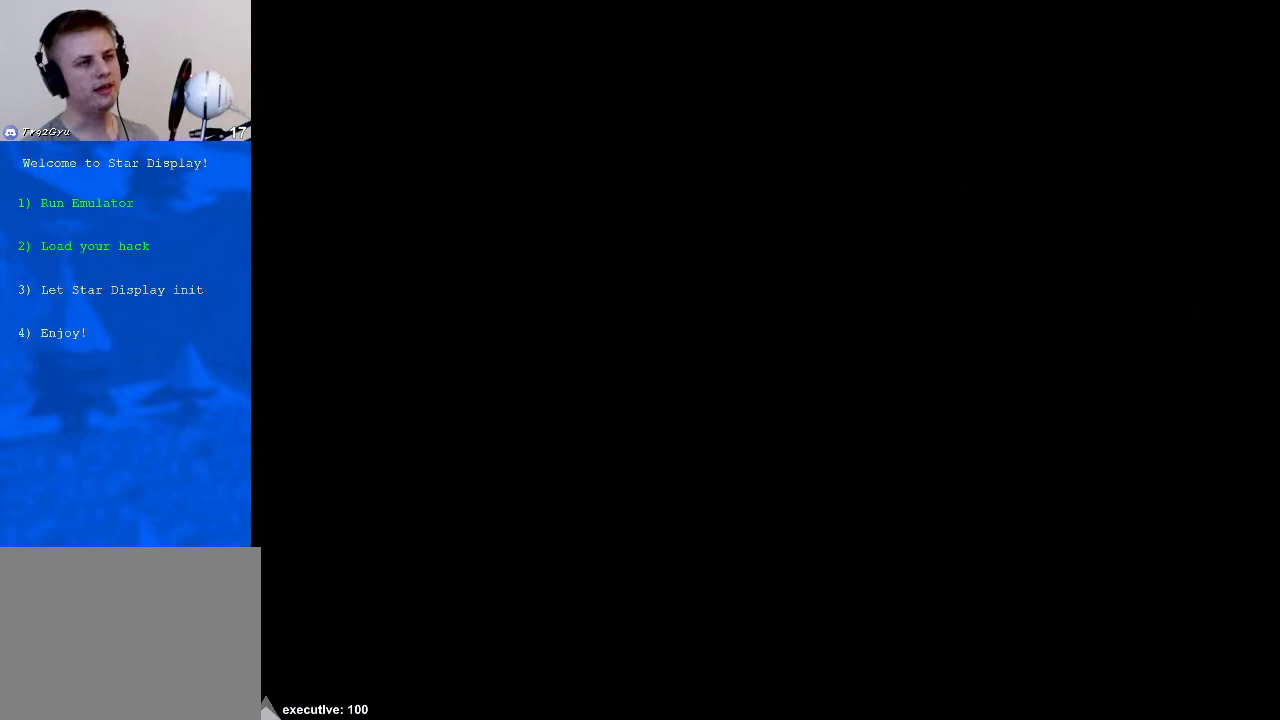
{"buttons": [], "left_stick": "center", "right_stick": "center", "events": []}
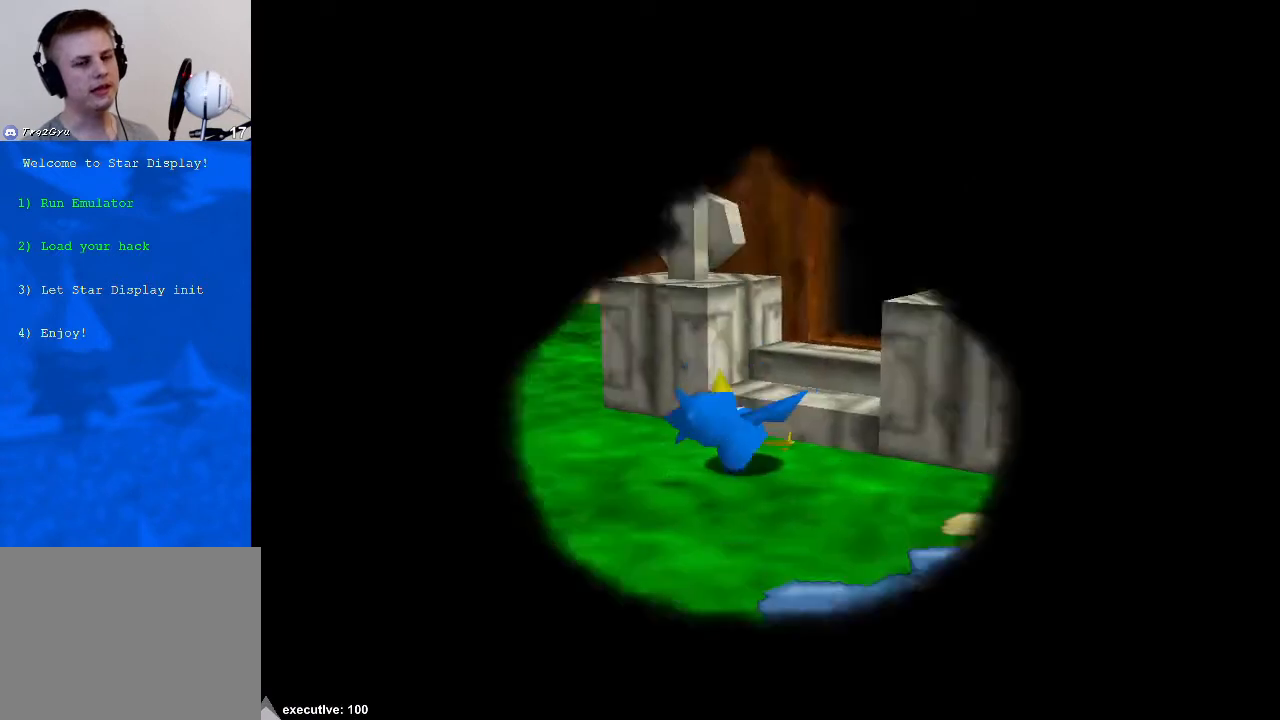
{"buttons": [], "left_stick": "center", "right_stick": "center", "events": []}
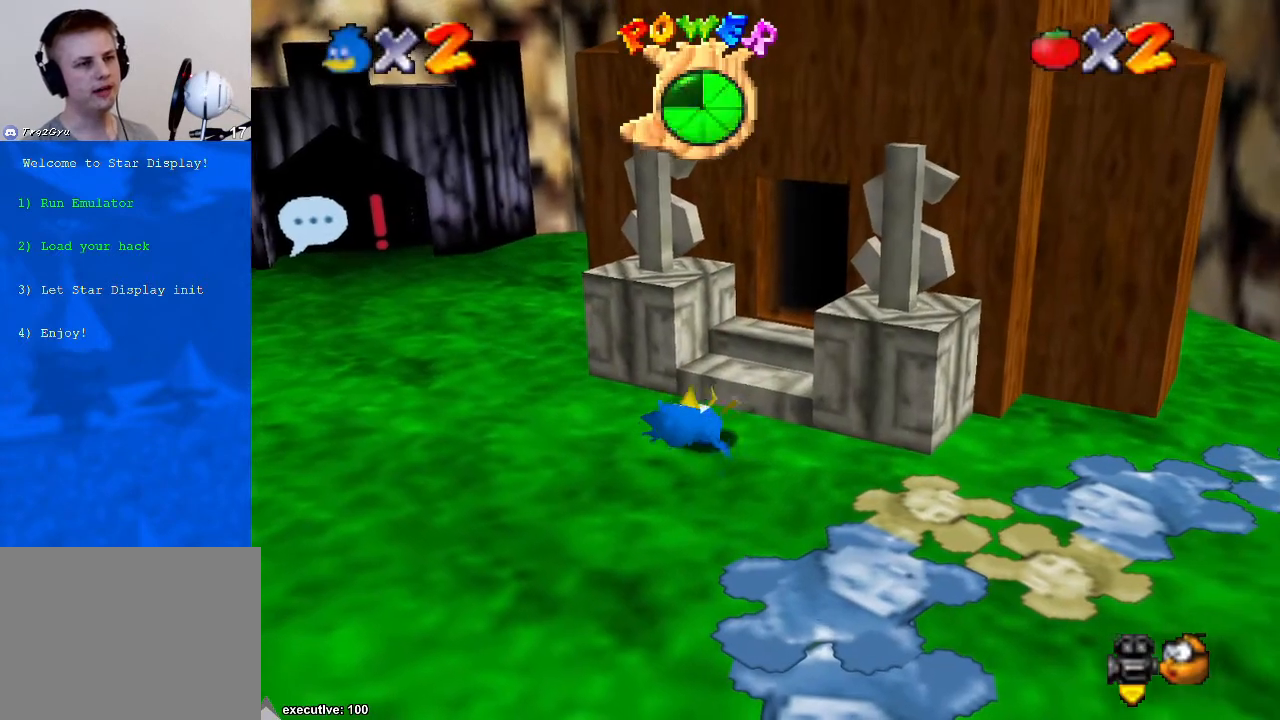
{"buttons": [], "left_stick": "up", "right_stick": "center", "events": [[67, "left_stick", "up"]]}
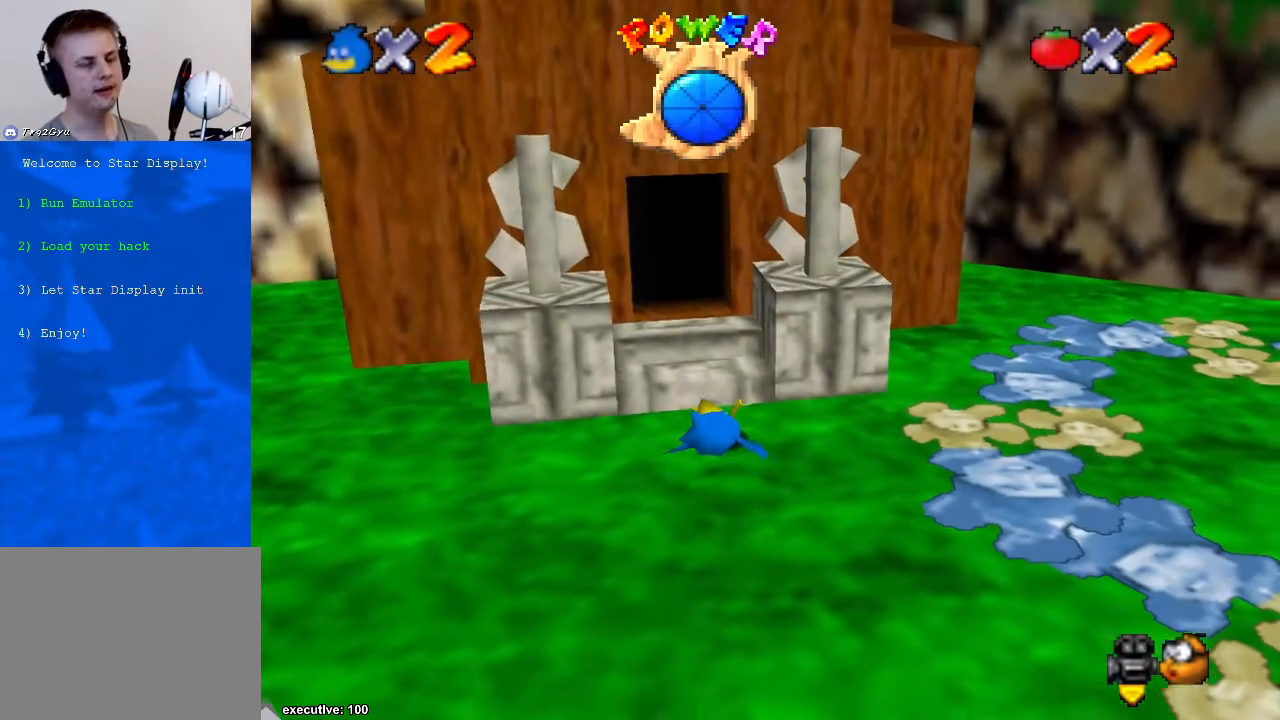
{"buttons": [], "left_stick": "up", "right_stick": "center", "events": []}
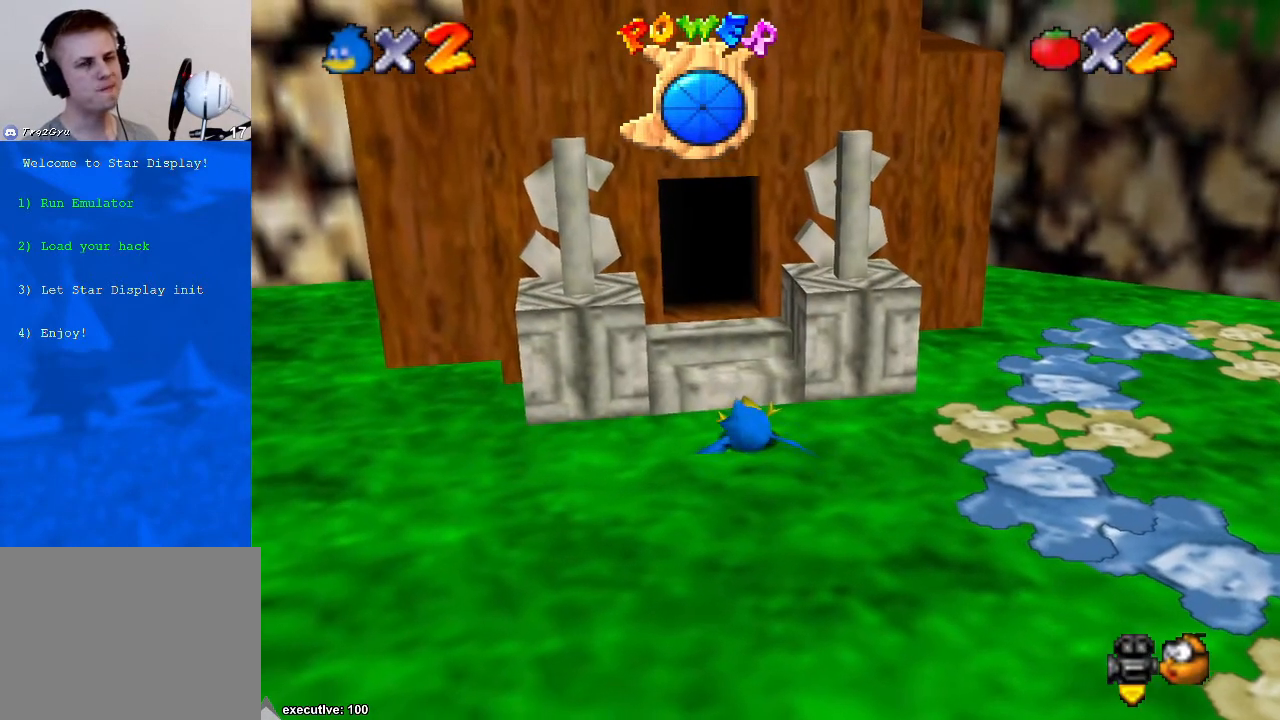
{"buttons": [], "left_stick": "up", "right_stick": "center", "events": []}
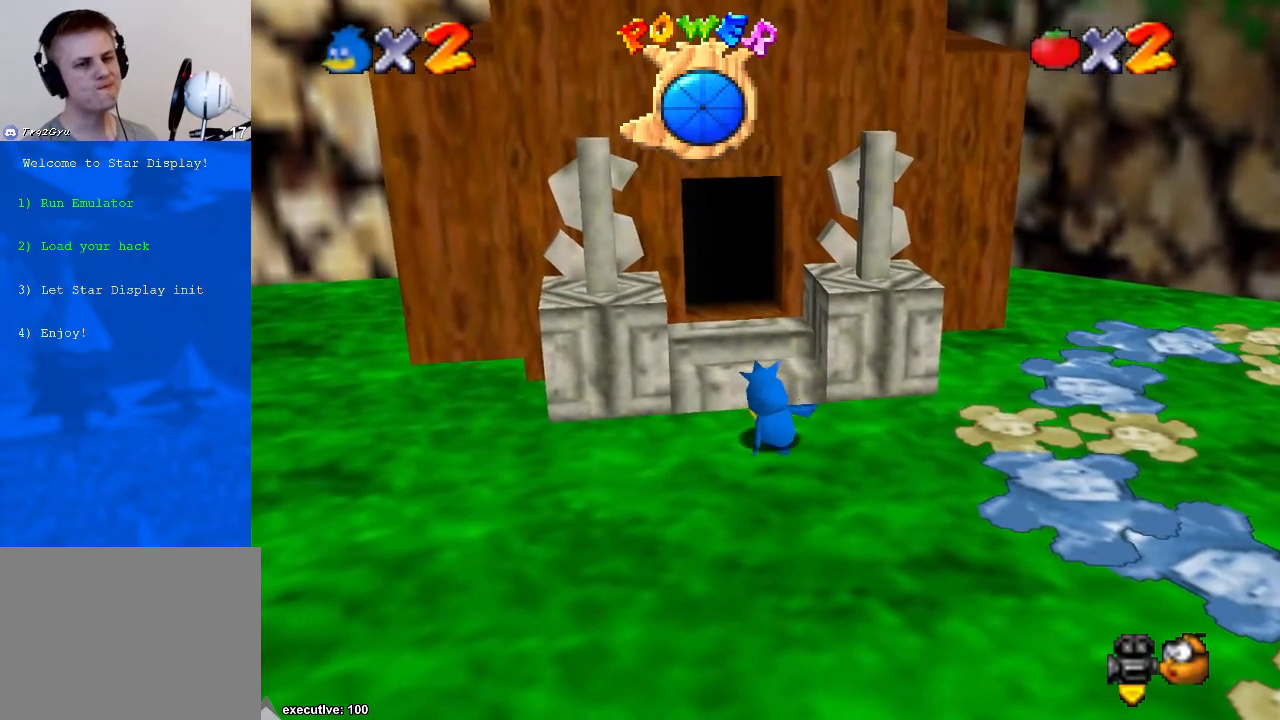
{"buttons": [], "left_stick": "up", "right_stick": "center", "events": []}
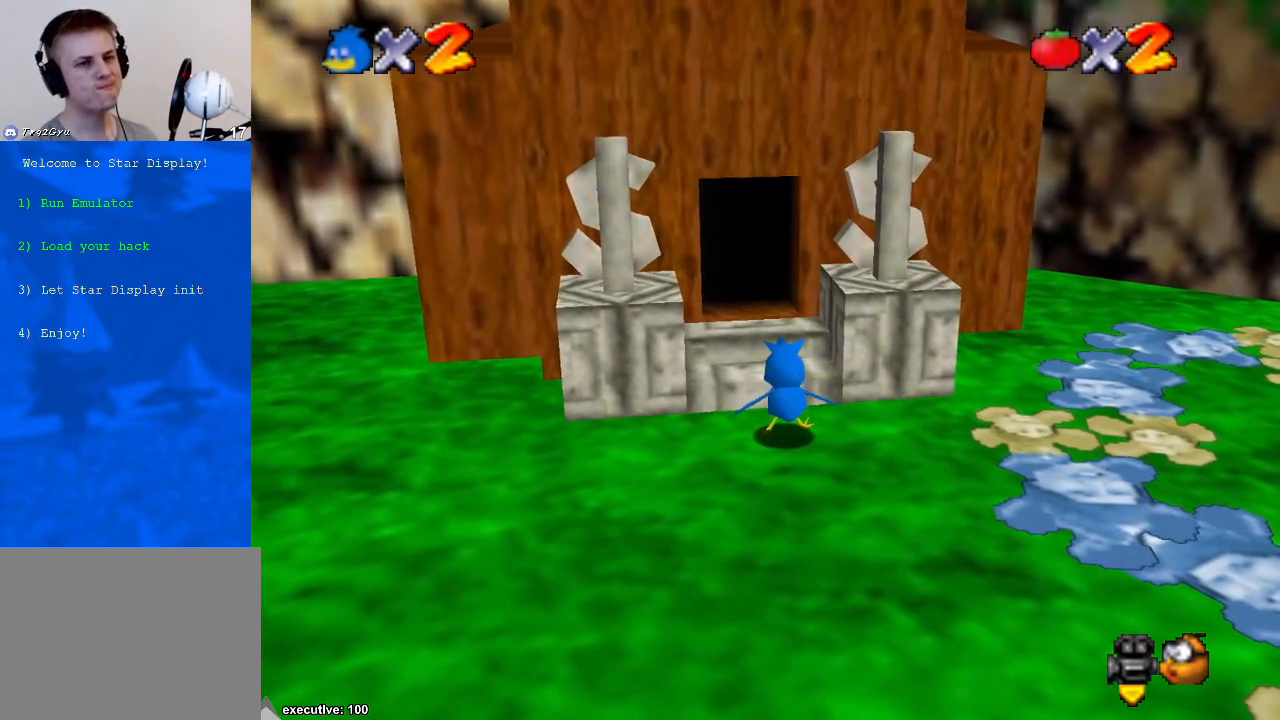
{"buttons": [], "left_stick": "up", "right_stick": "center", "events": [[167, "A", "down"], [500, "A", "up"]]}
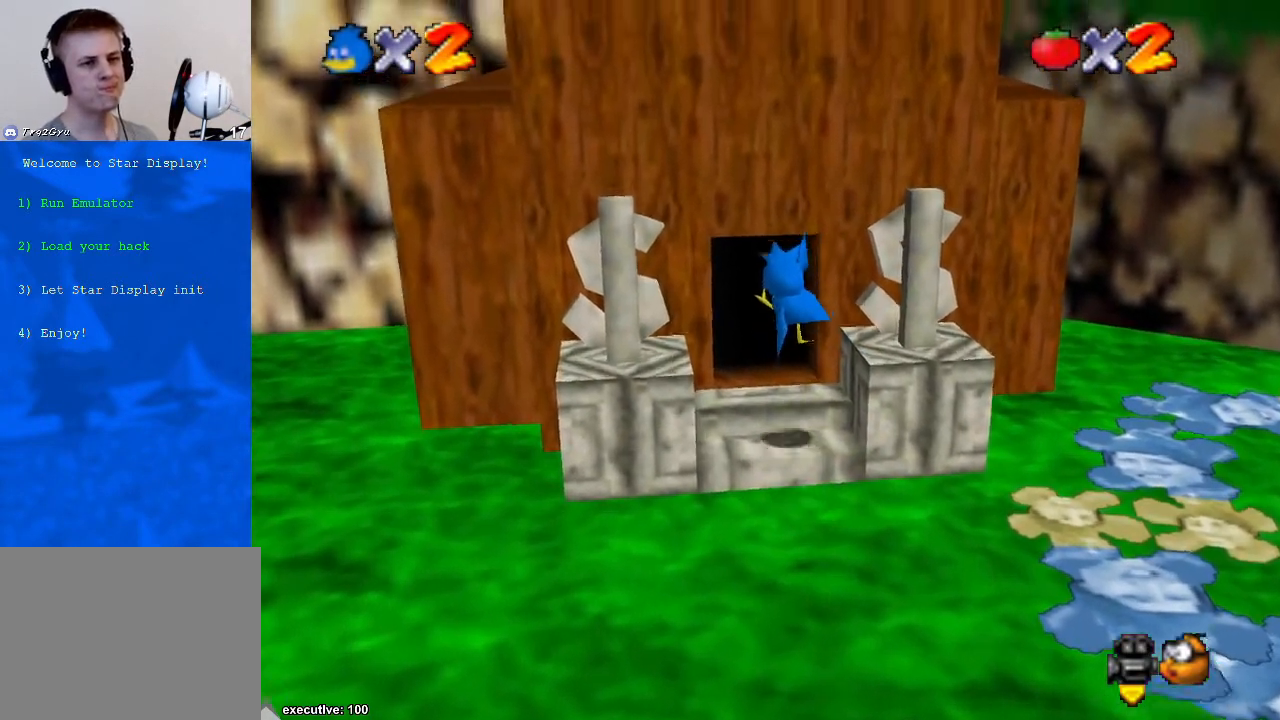
{"buttons": [], "left_stick": "center", "right_stick": "center", "events": [[133, "left_stick", "up-left"], [400, "left_stick", "center"]]}
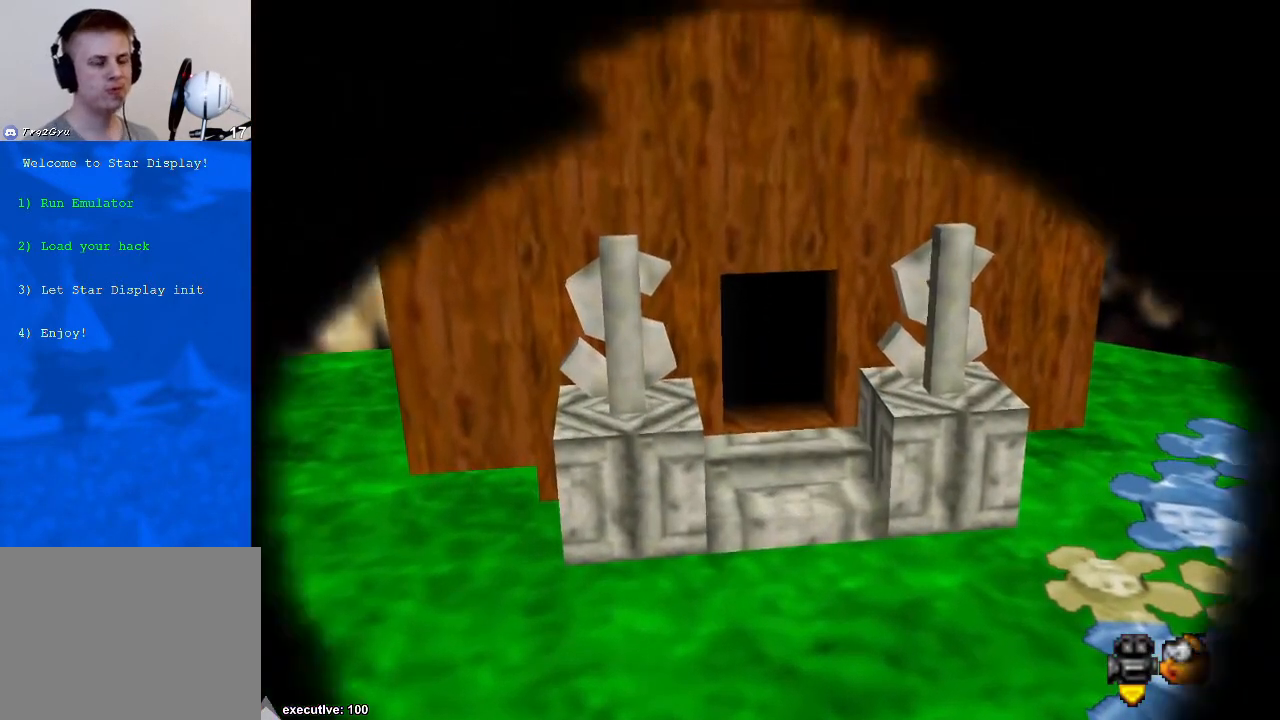
{"buttons": [], "left_stick": "center", "right_stick": "center", "events": []}
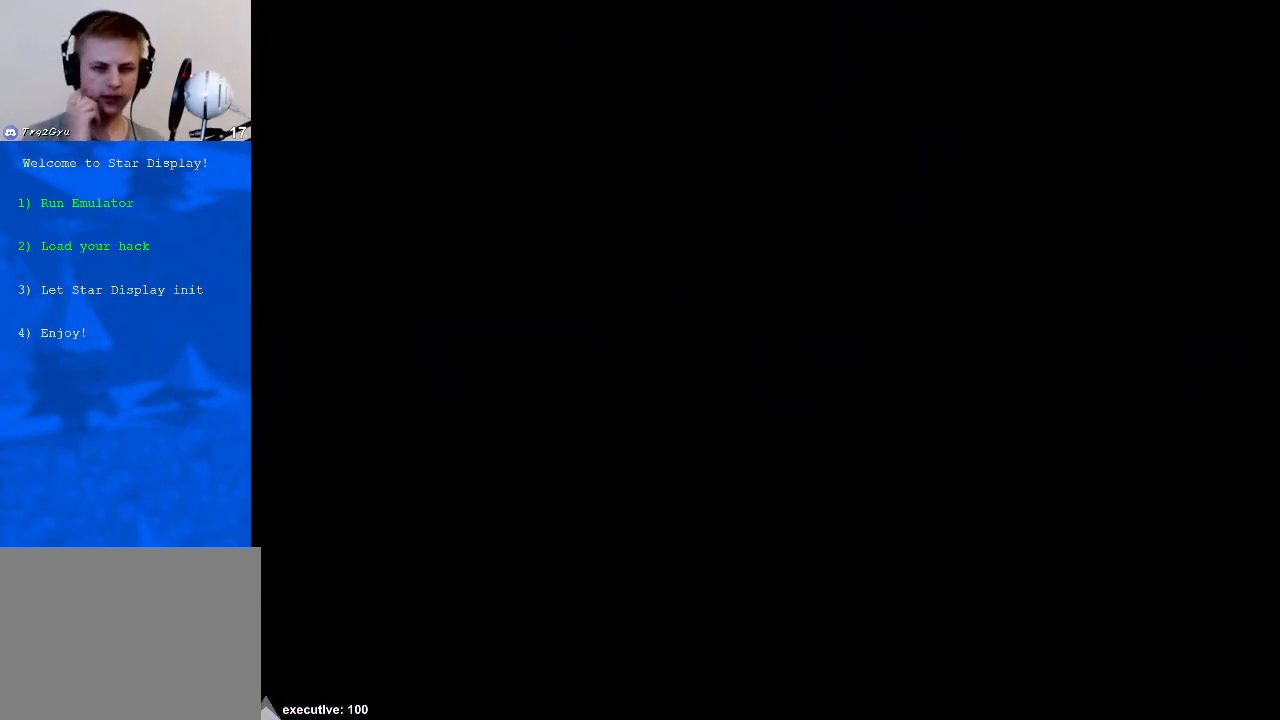
{"buttons": [], "left_stick": "center", "right_stick": "center", "events": []}
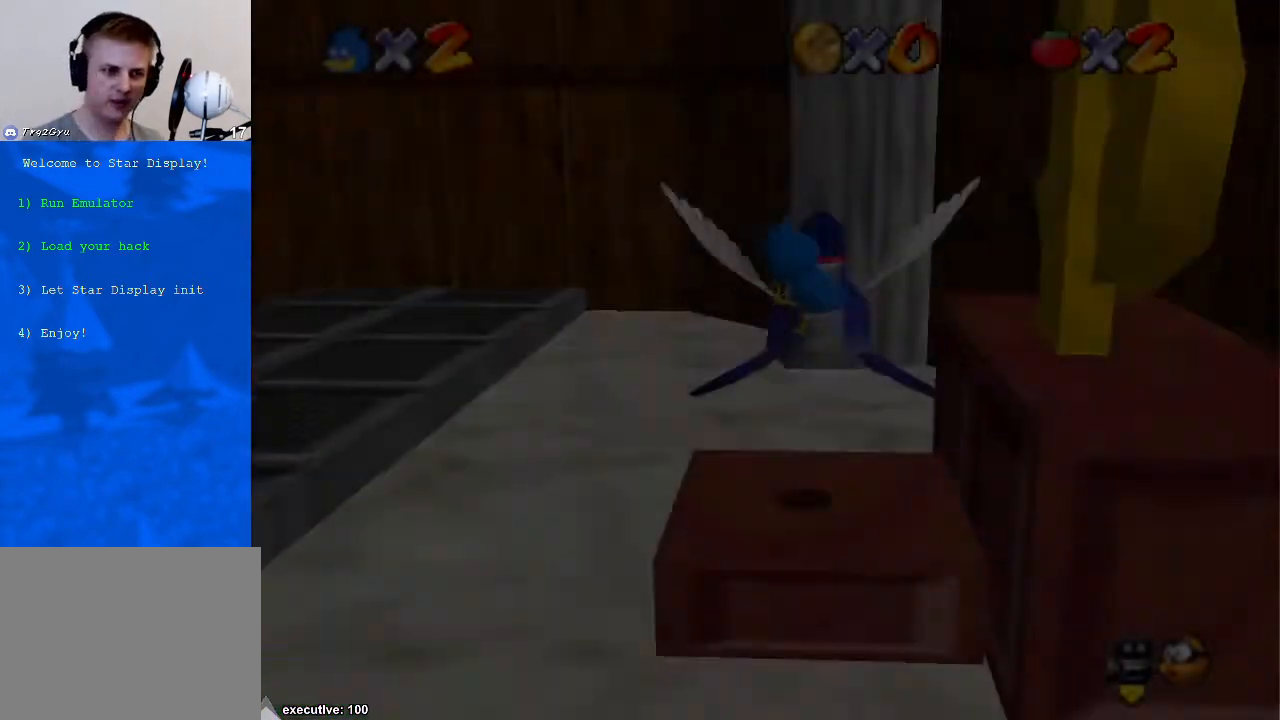
{"buttons": [], "left_stick": "center", "right_stick": "center", "events": []}
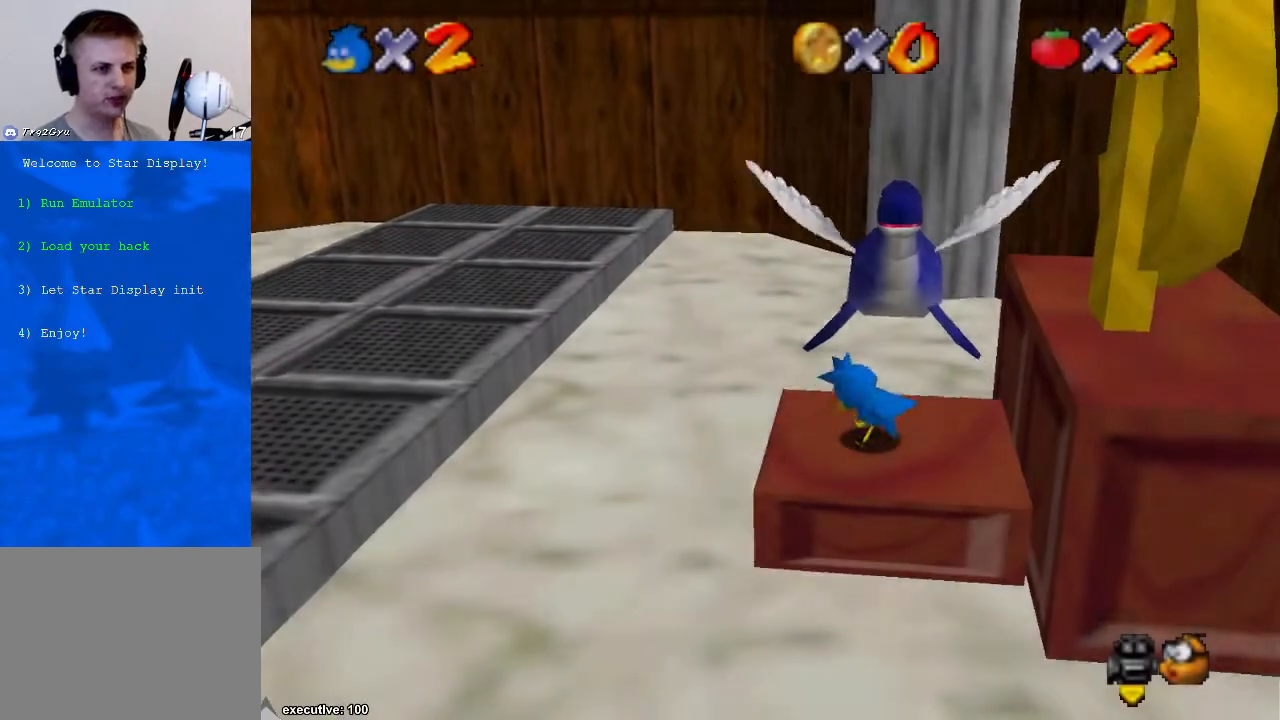
{"buttons": [], "left_stick": "center", "right_stick": "center", "events": [[300, "right_stick", "right"], [400, "right_stick", "center"]]}
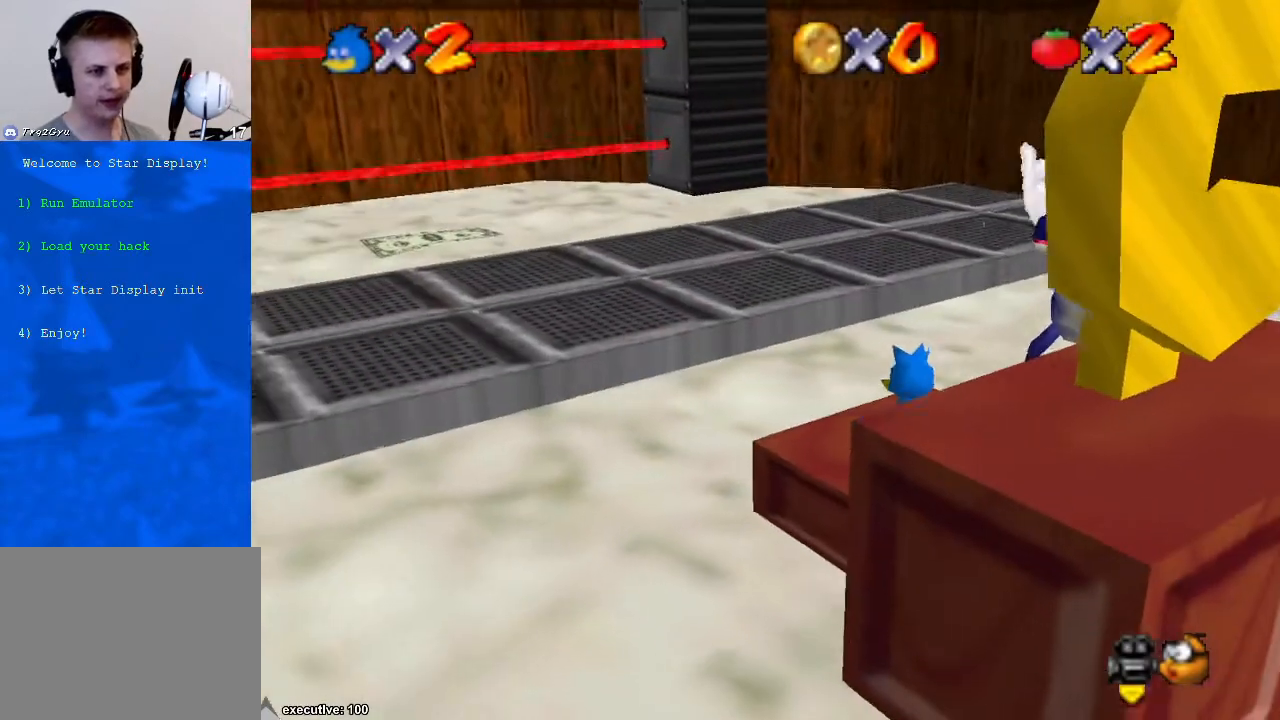
{"buttons": [], "left_stick": "left", "right_stick": "center", "events": [[200, "right_stick", "down-left"], [400, "left_stick", "left"], [400, "right_stick", "center"]]}
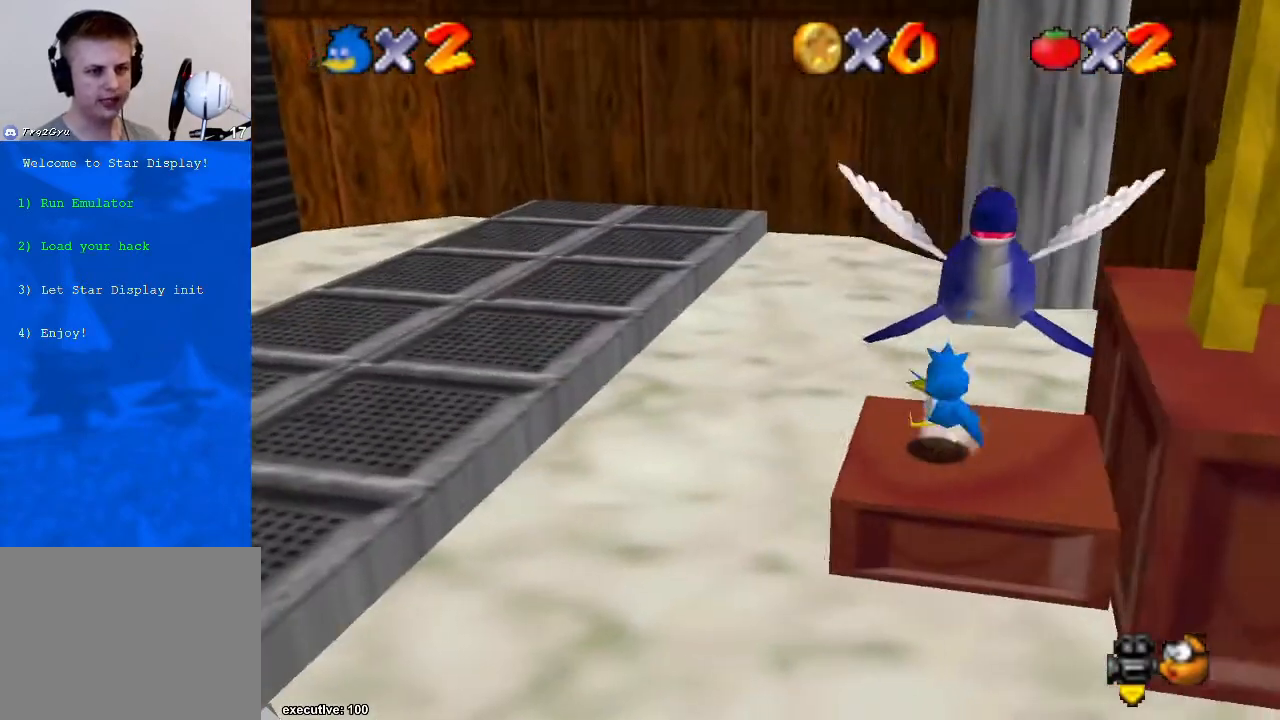
{"buttons": [], "left_stick": "left", "right_stick": "center", "events": [[100, "A", "down"], [100, "X", "down"], [233, "A", "up"], [233, "X", "up"]]}